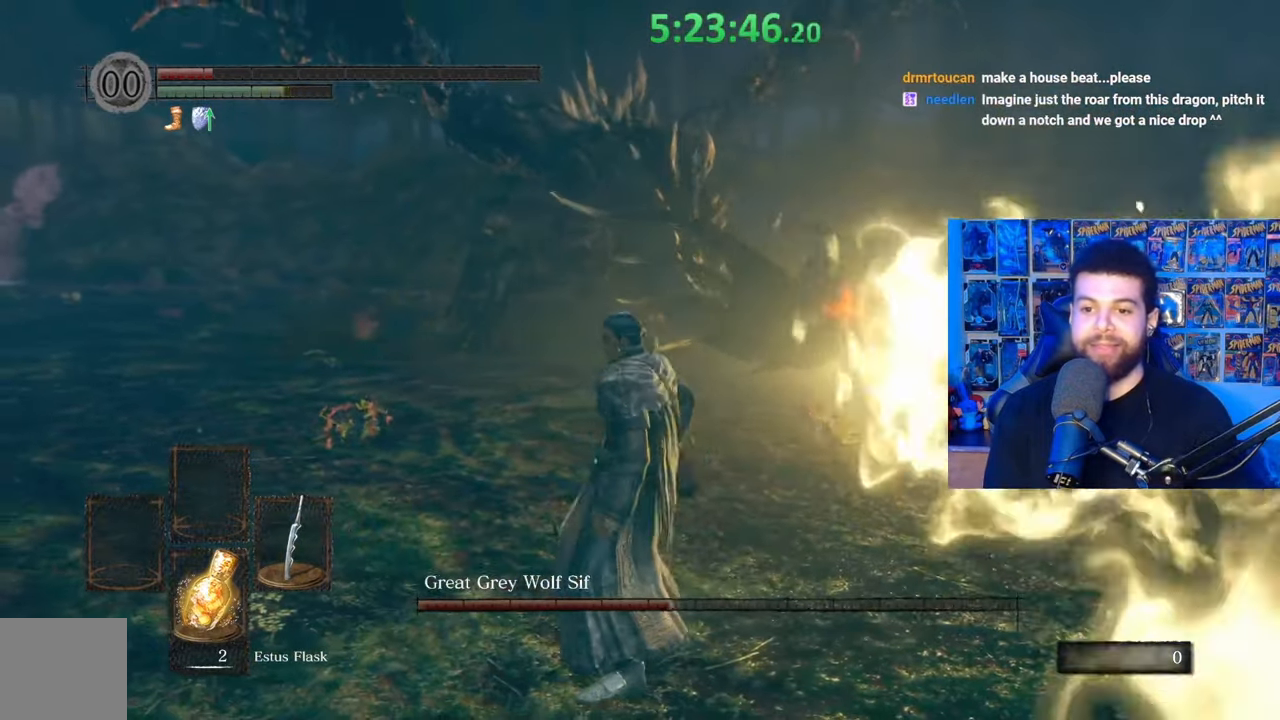
Gameplay with a controller (Xbox layout); each line is a JSON object with the inputs held at the frame after it. "events" lists button and stick changes between this image and that frame as [ms after this image, input, new state], when the widget could be followed in between.
{"buttons": [], "left_stick": "center", "right_stick": "center", "events": [[183, "right_stick", "up"], [233, "right_stick", "center"], [283, "left_stick", "center"]]}
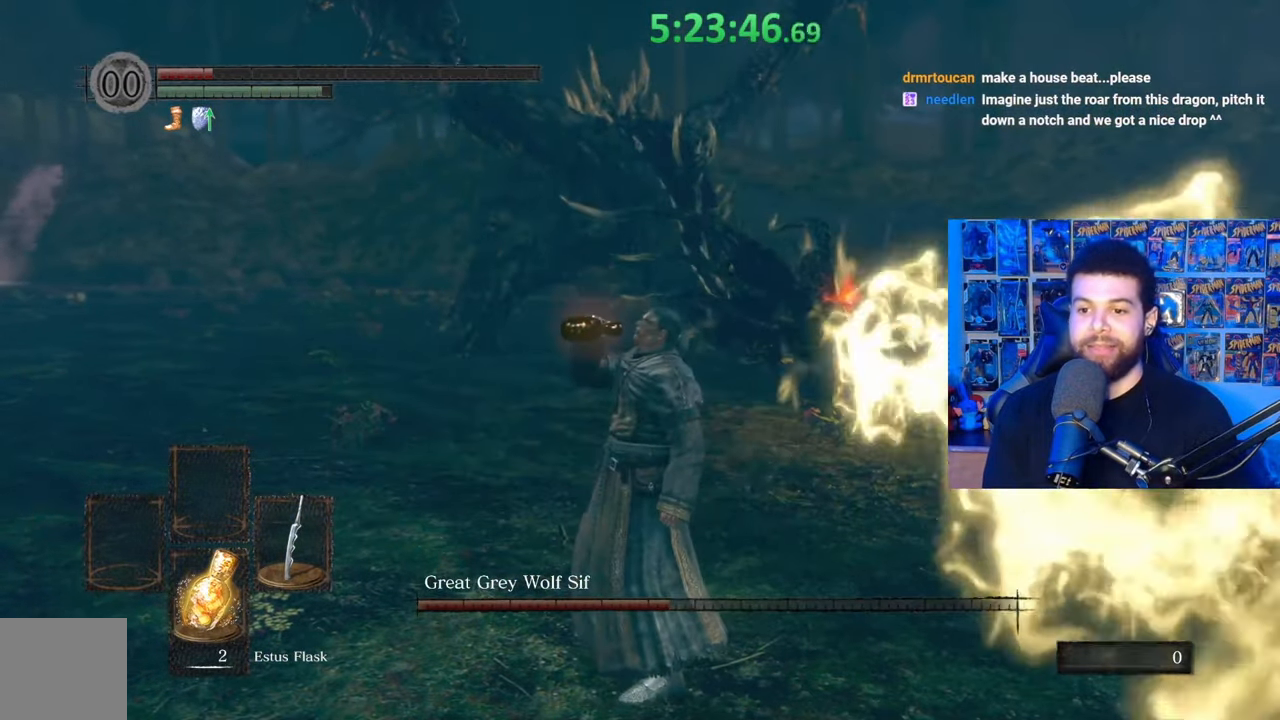
{"buttons": [], "left_stick": "center", "right_stick": "center", "events": []}
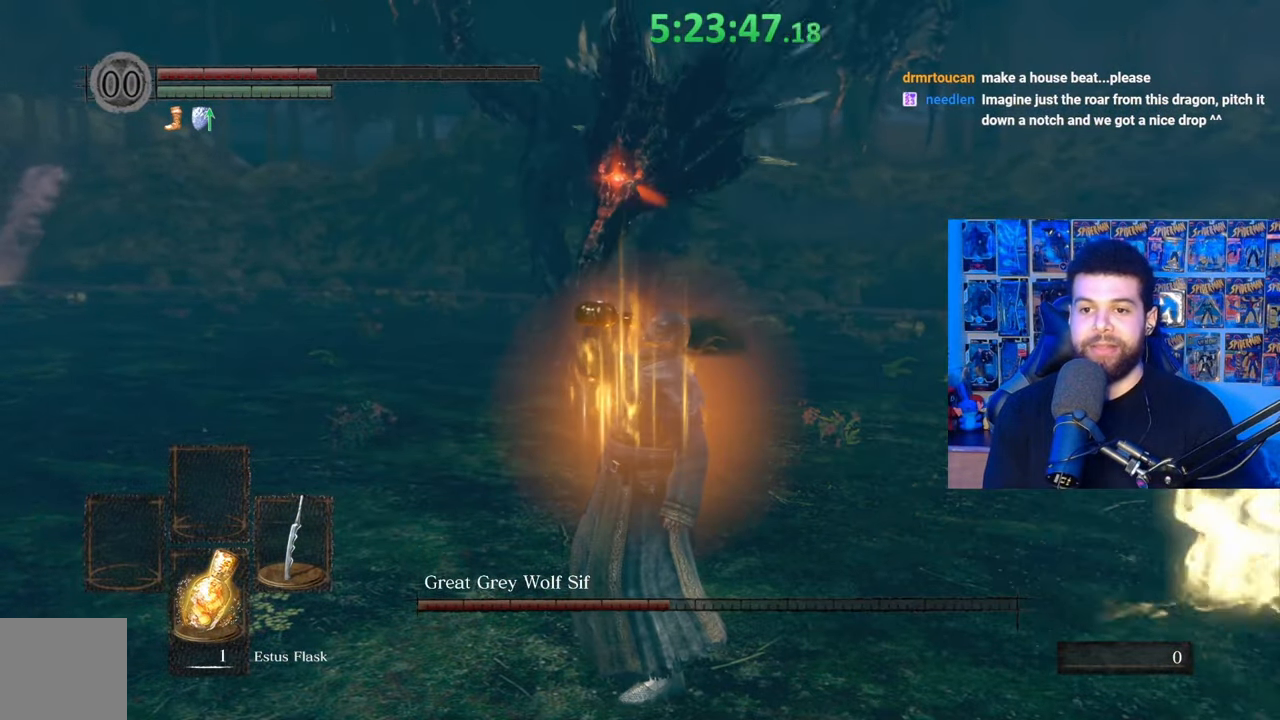
{"buttons": [], "left_stick": "down", "right_stick": "center", "events": [[133, "left_stick", "down"]]}
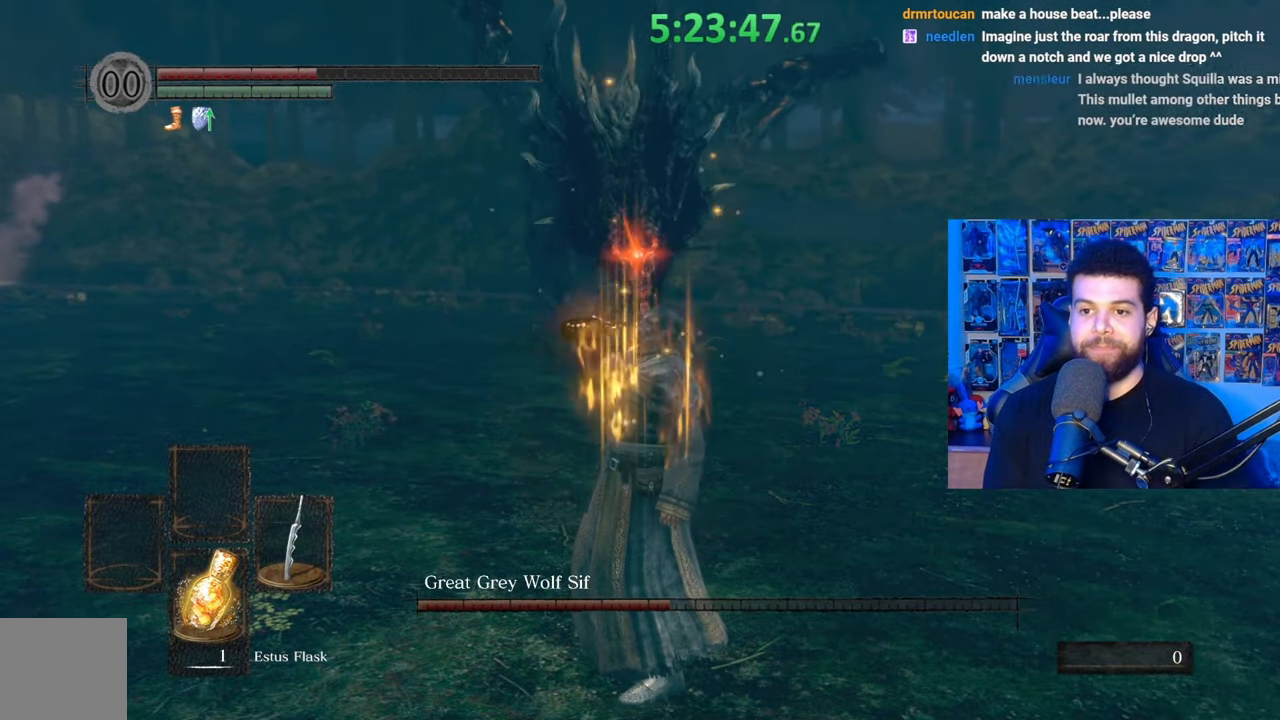
{"buttons": [], "left_stick": "down-left", "right_stick": "center", "events": [[50, "right_stick", "up"], [183, "right_stick", "center"], [383, "left_stick", "down-left"]]}
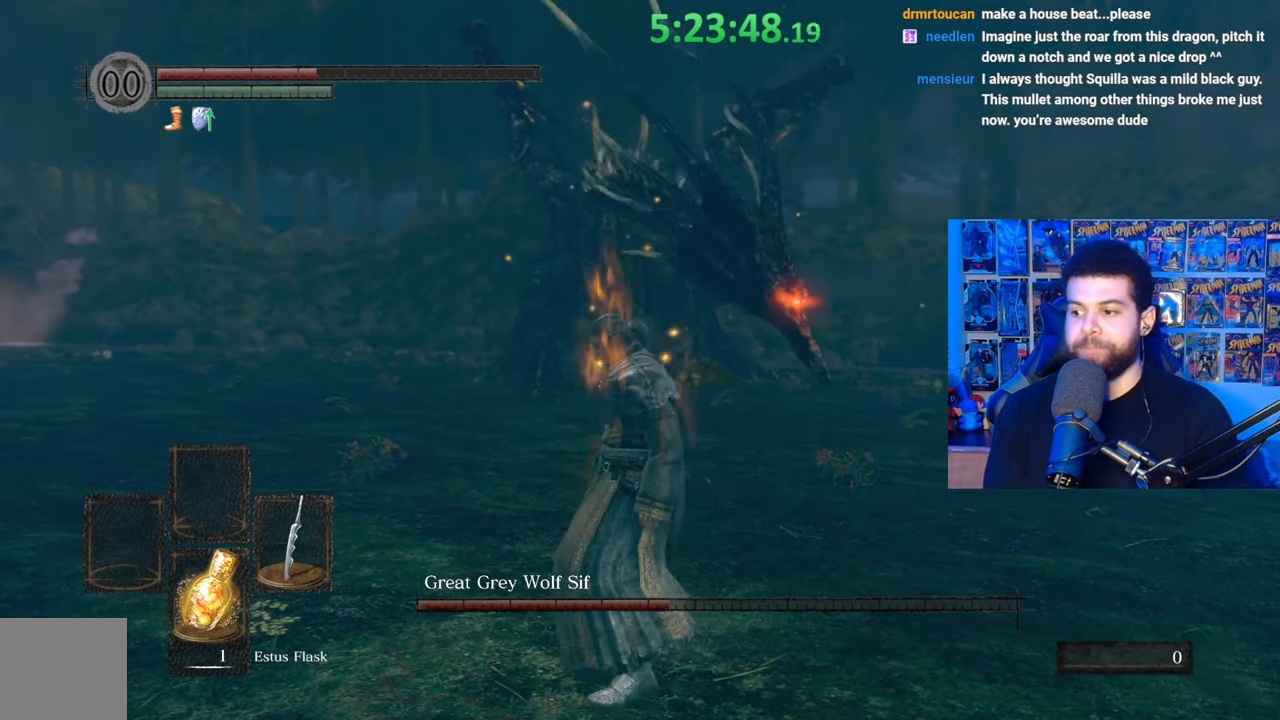
{"buttons": ["B"], "left_stick": "up-left", "right_stick": "center", "events": [[233, "B", "down"], [283, "left_stick", "up-left"]]}
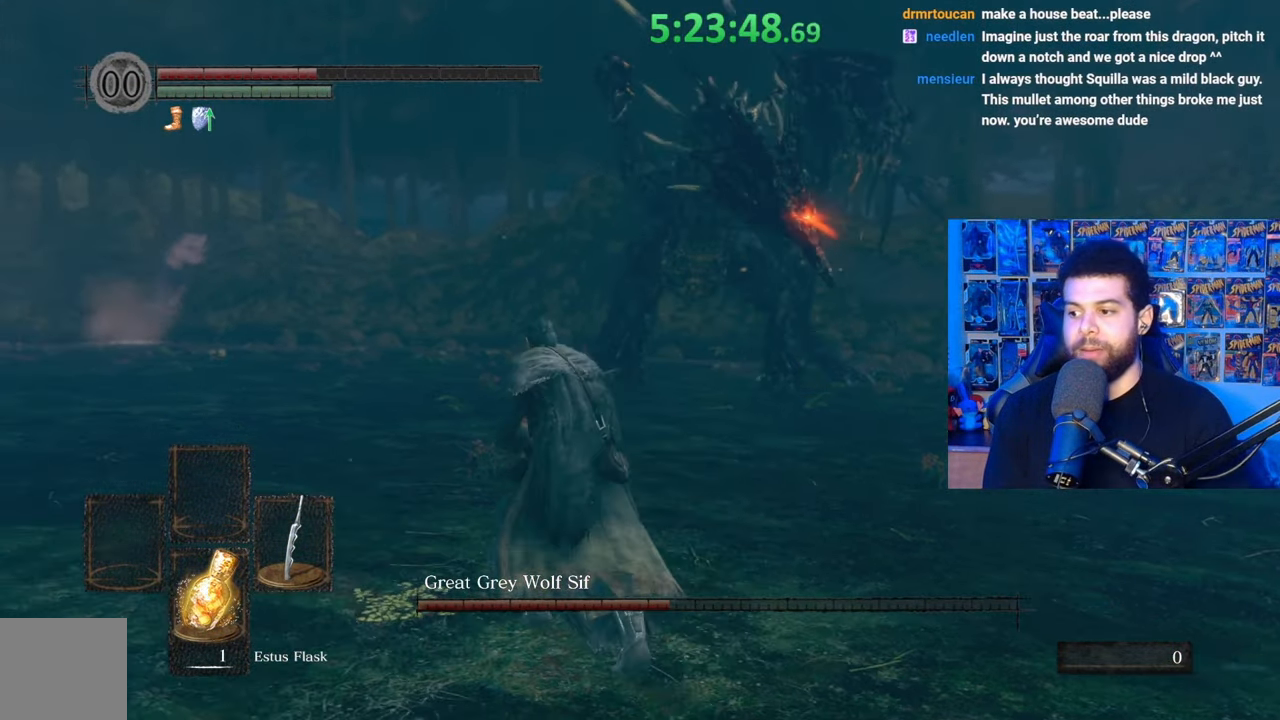
{"buttons": ["B"], "left_stick": "up-left", "right_stick": "center", "events": [[33, "right_stick", "right"], [133, "right_stick", "center"]]}
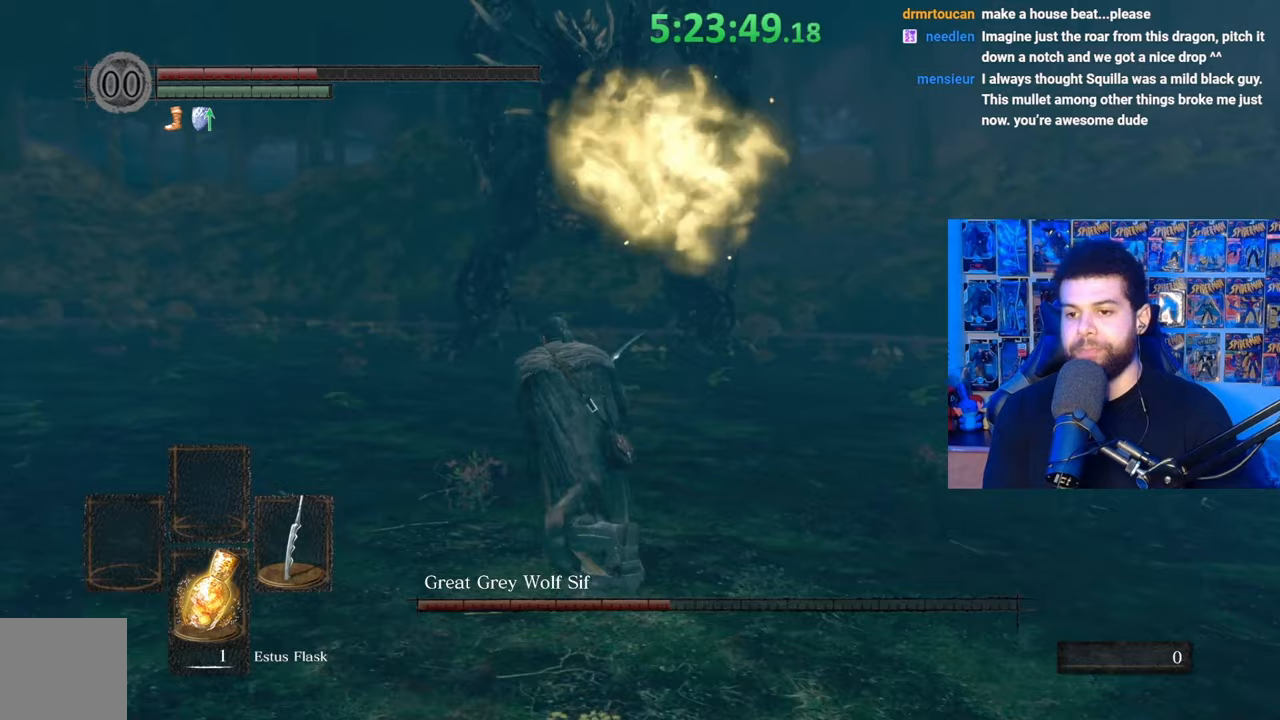
{"buttons": ["B"], "left_stick": "up-left", "right_stick": "right", "events": [[217, "right_stick", "right"]]}
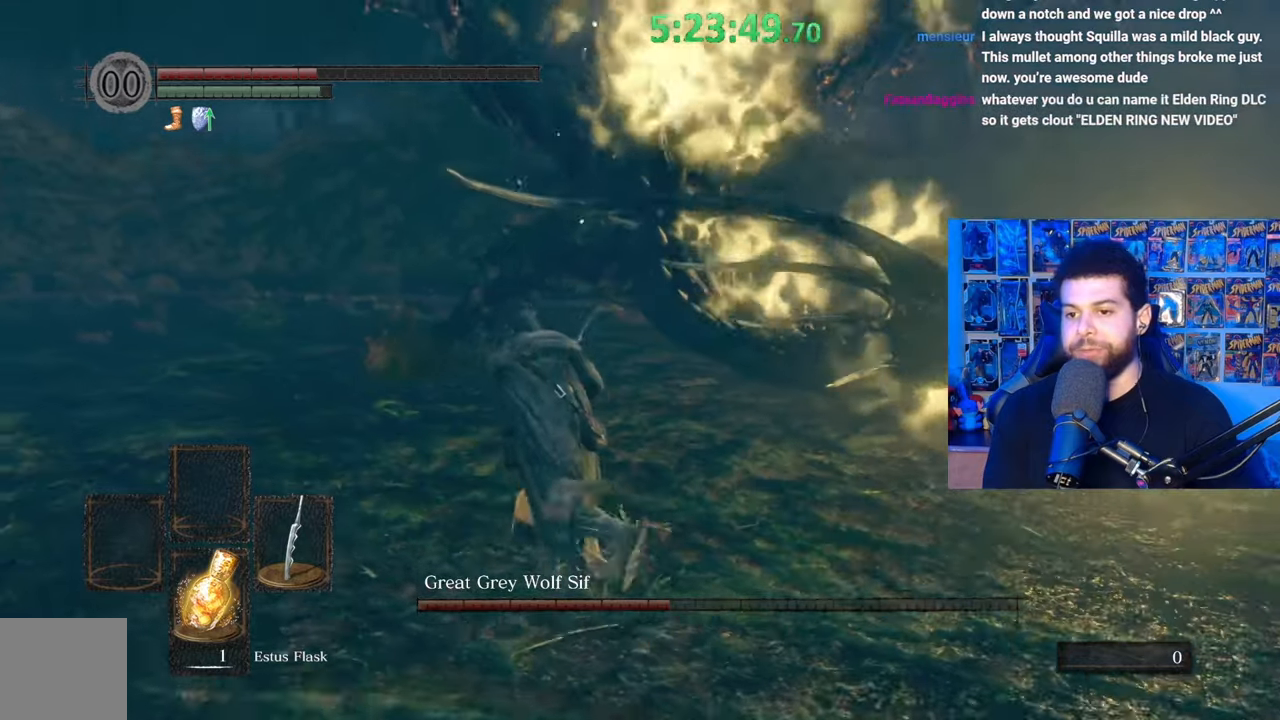
{"buttons": ["B"], "left_stick": "up-left", "right_stick": "right", "events": []}
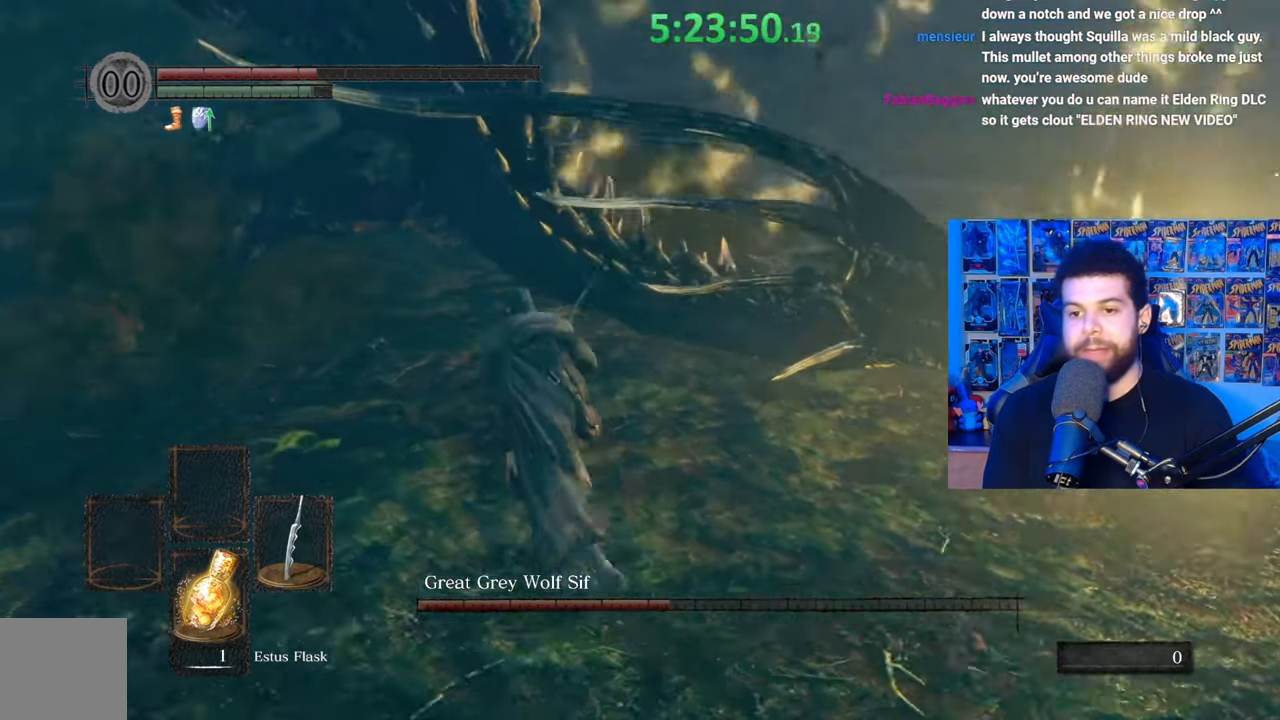
{"buttons": [], "left_stick": "up", "right_stick": "center", "events": [[33, "right_stick", "center"], [217, "B", "up"], [283, "R1", "down"], [333, "left_stick", "up"], [383, "R1", "up"]]}
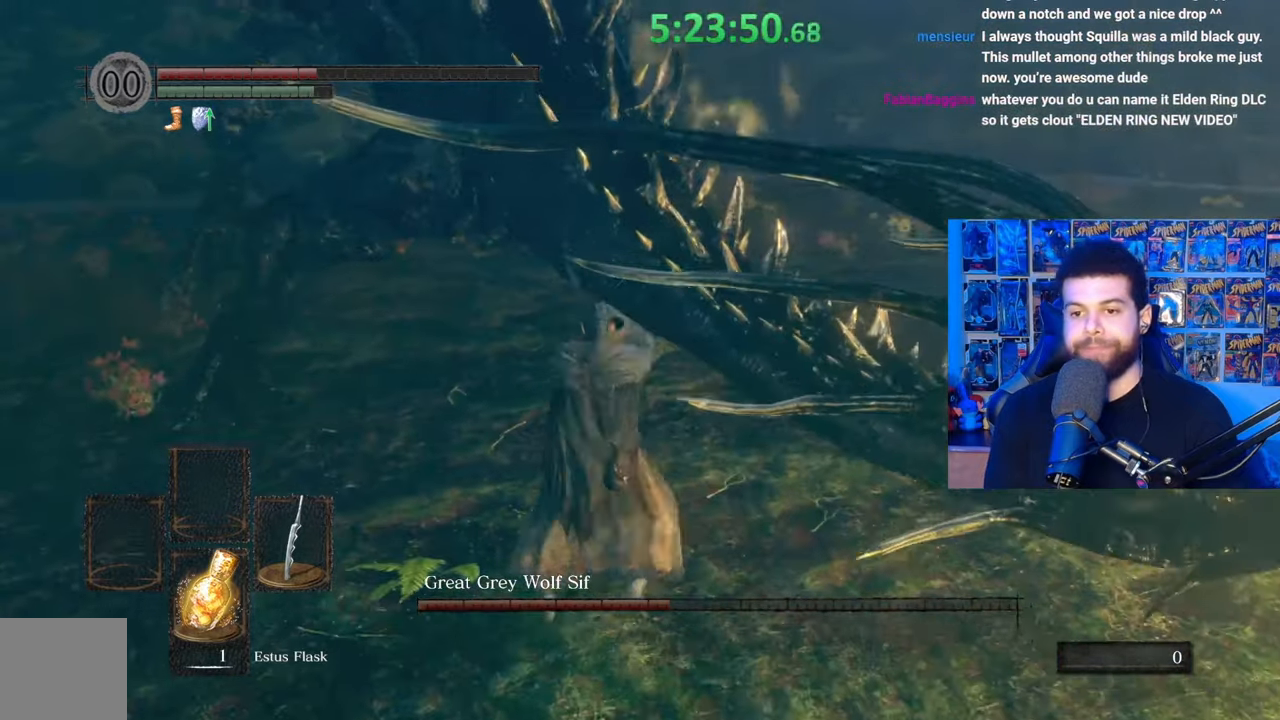
{"buttons": ["R1"], "left_stick": "up", "right_stick": "center", "events": [[33, "right_stick", "right"], [233, "right_stick", "center"], [333, "R1", "down"], [383, "R1", "up"], [483, "R1", "down"]]}
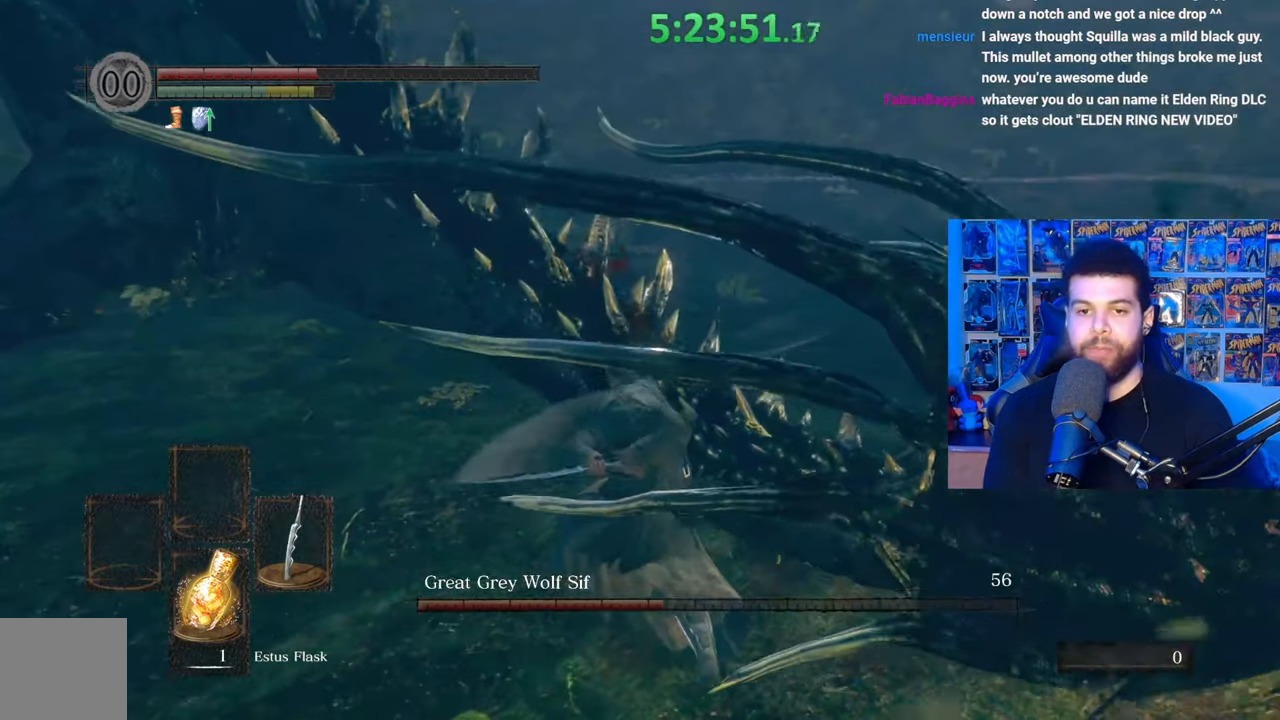
{"buttons": ["R1"], "left_stick": "up-right", "right_stick": "center", "events": [[33, "R1", "up"], [133, "R1", "down"], [217, "R1", "up"], [283, "R1", "down"], [383, "R1", "up"], [467, "R1", "down"], [500, "left_stick", "up-right"]]}
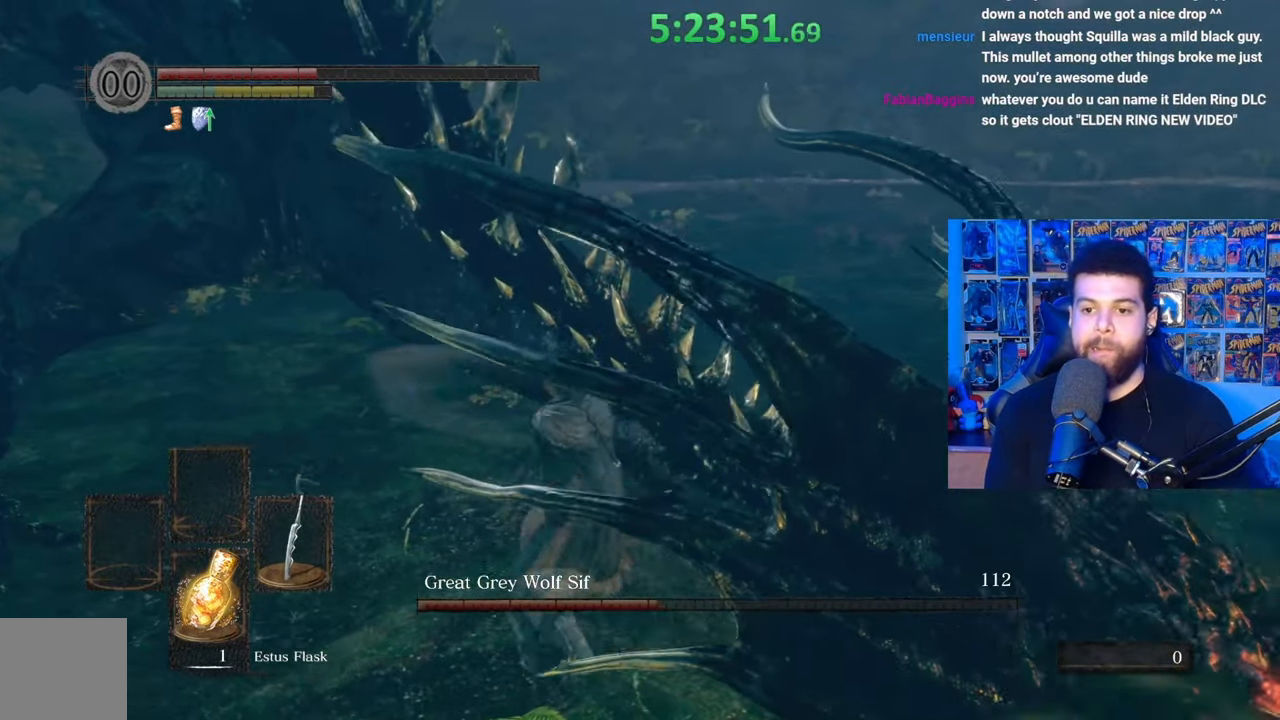
{"buttons": [], "left_stick": "up", "right_stick": "center", "events": [[83, "R1", "up"], [133, "R1", "down"], [150, "left_stick", "right"], [233, "R1", "up"], [483, "left_stick", "up"]]}
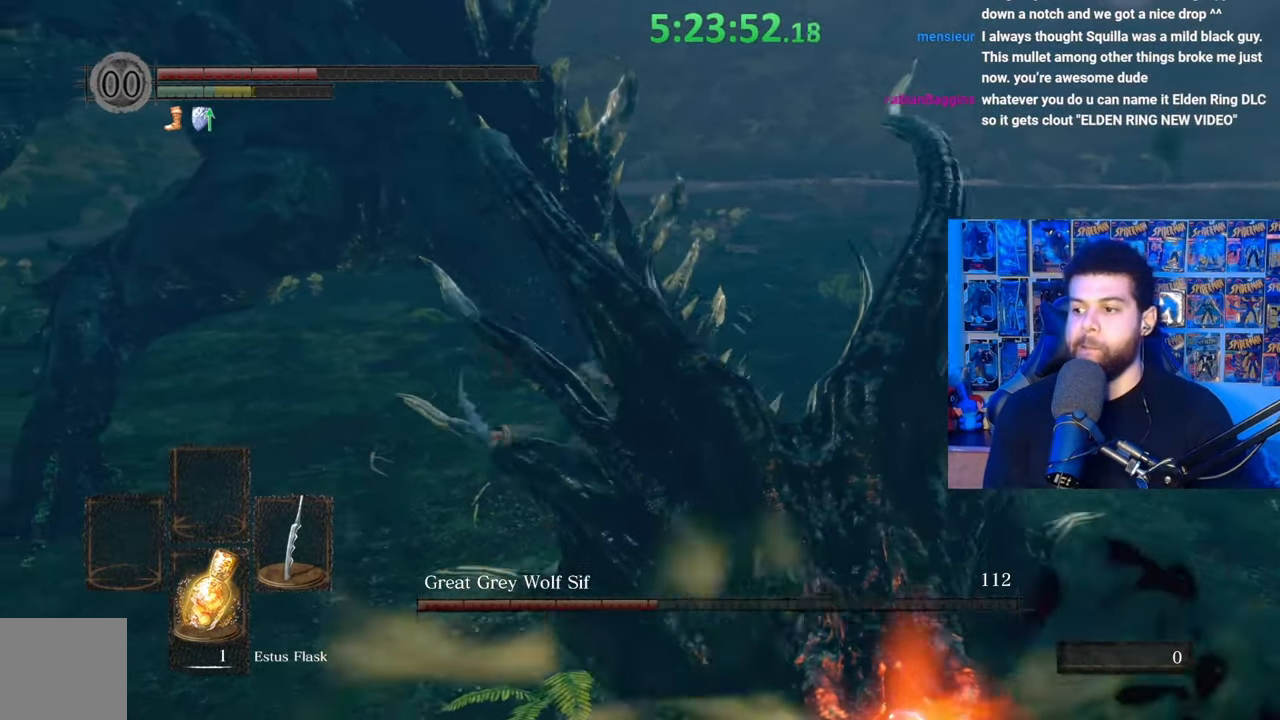
{"buttons": [], "left_stick": "down-left", "right_stick": "up-left", "events": [[83, "left_stick", "left"], [133, "left_stick", "down-left"], [217, "right_stick", "right"], [333, "right_stick", "center"], [483, "right_stick", "up-left"]]}
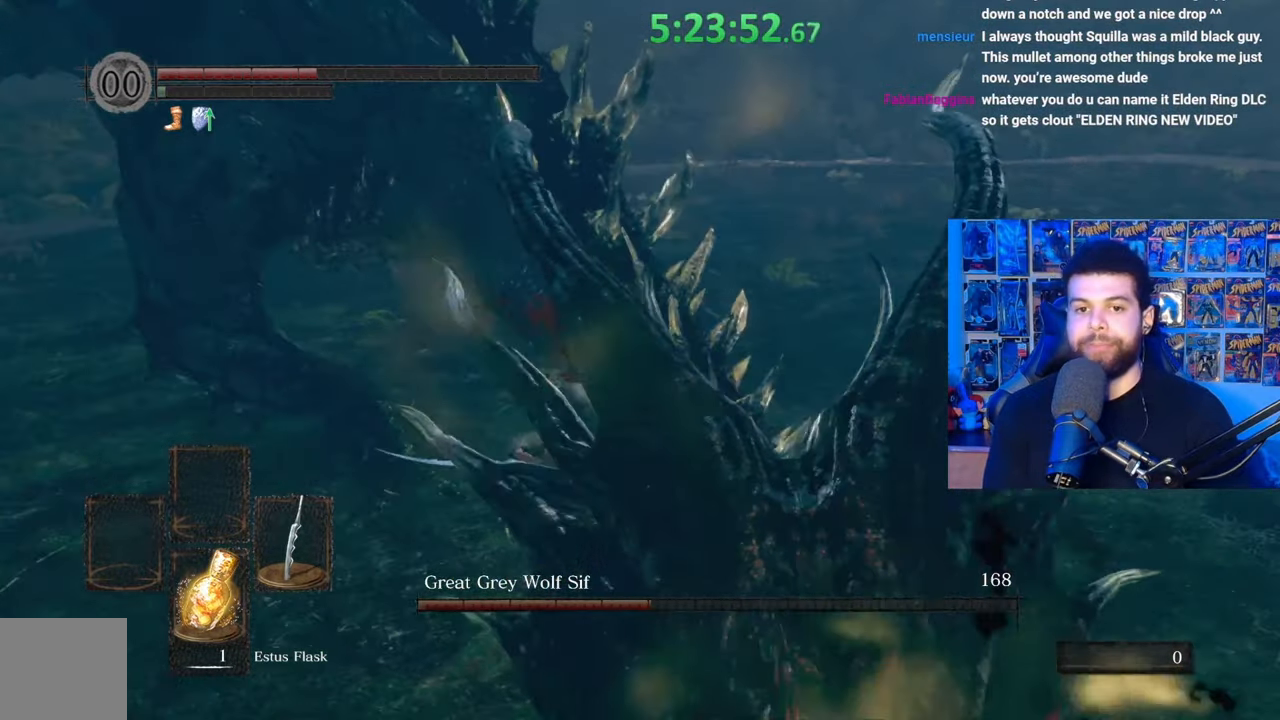
{"buttons": [], "left_stick": "up-left", "right_stick": "up-right", "events": [[117, "right_stick", "up"], [167, "left_stick", "up-left"], [333, "left_stick", "left"], [433, "right_stick", "up-right"], [483, "left_stick", "up-left"]]}
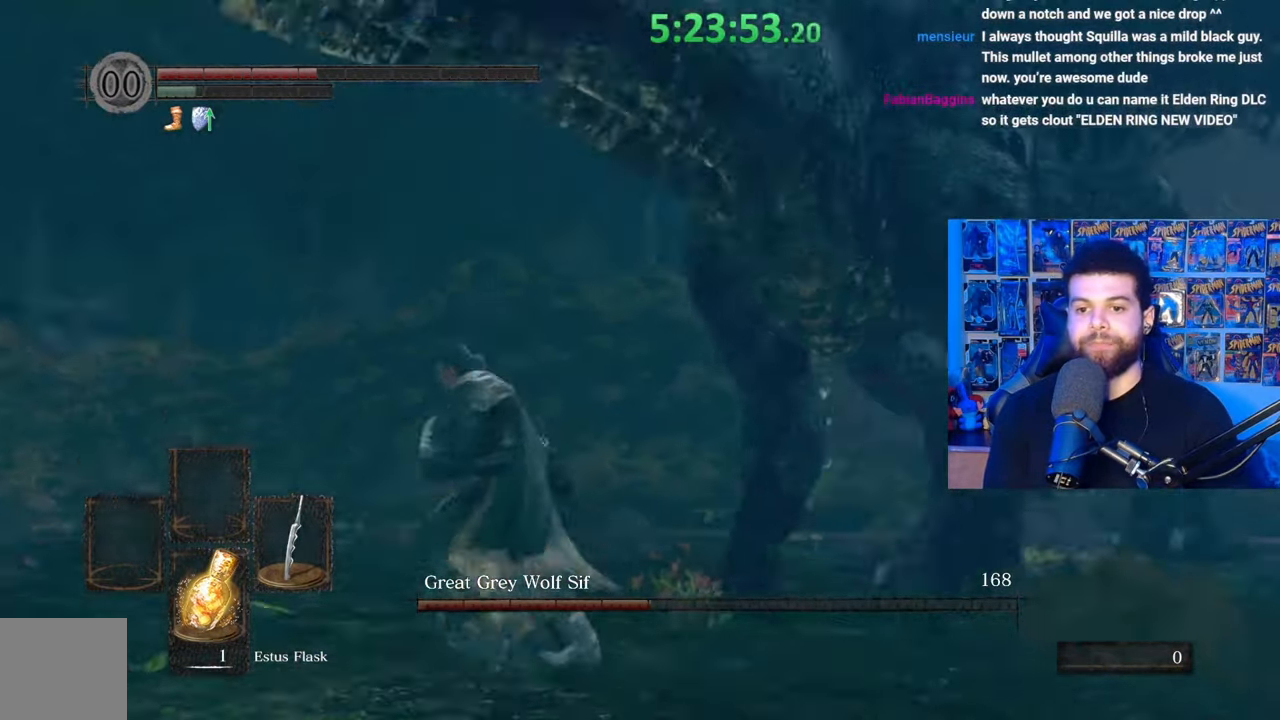
{"buttons": ["B"], "left_stick": "up-left", "right_stick": "right", "events": [[17, "right_stick", "center"], [83, "B", "down"], [283, "right_stick", "right"]]}
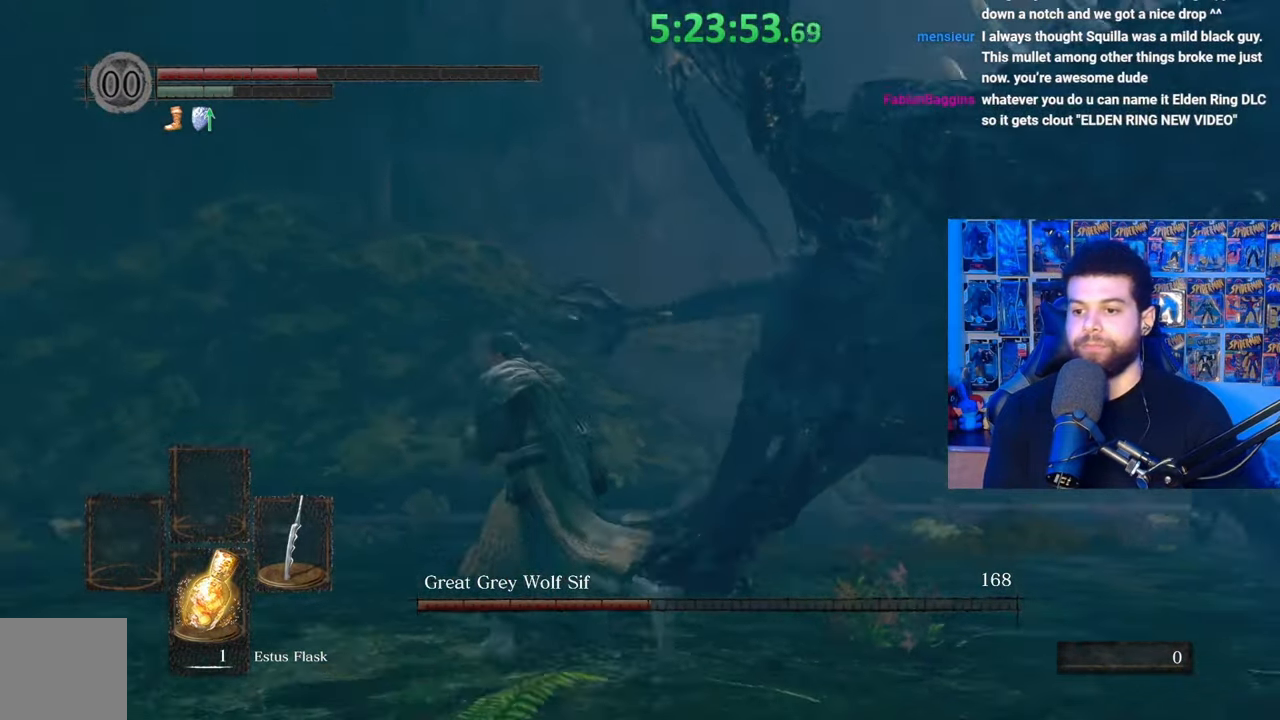
{"buttons": ["B"], "left_stick": "down", "right_stick": "center", "events": [[183, "left_stick", "down-left"], [183, "right_stick", "center"], [267, "left_stick", "down"]]}
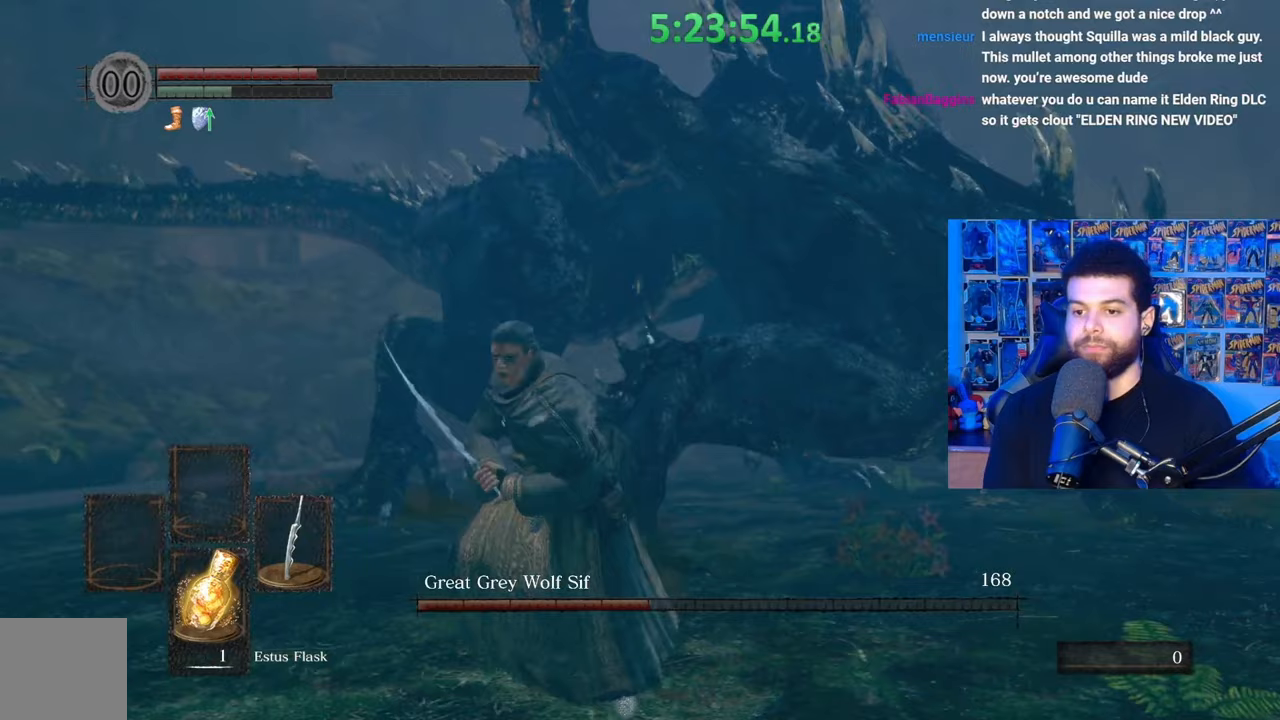
{"buttons": [], "left_stick": "down", "right_stick": "center", "events": [[83, "B", "up"], [417, "B", "down"], [483, "B", "up"]]}
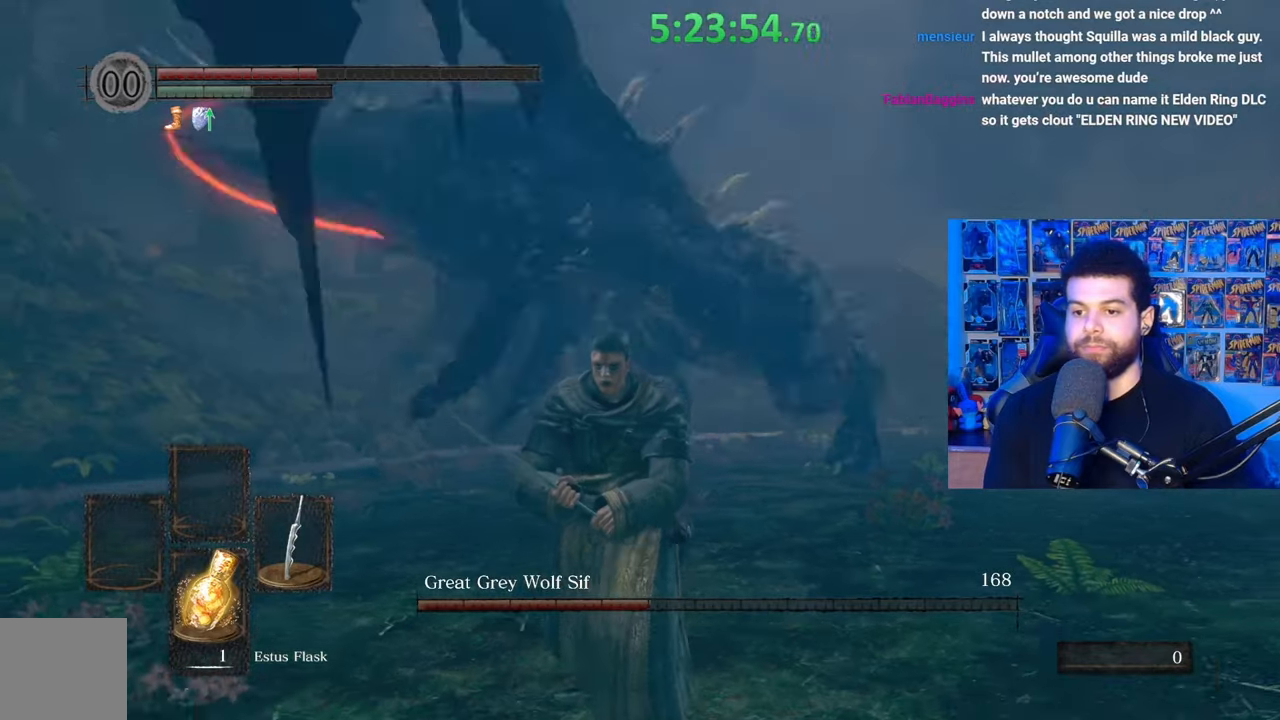
{"buttons": [], "left_stick": "up", "right_stick": "center", "events": [[183, "left_stick", "center"], [333, "right_stick", "right"], [483, "left_stick", "up"], [483, "right_stick", "center"]]}
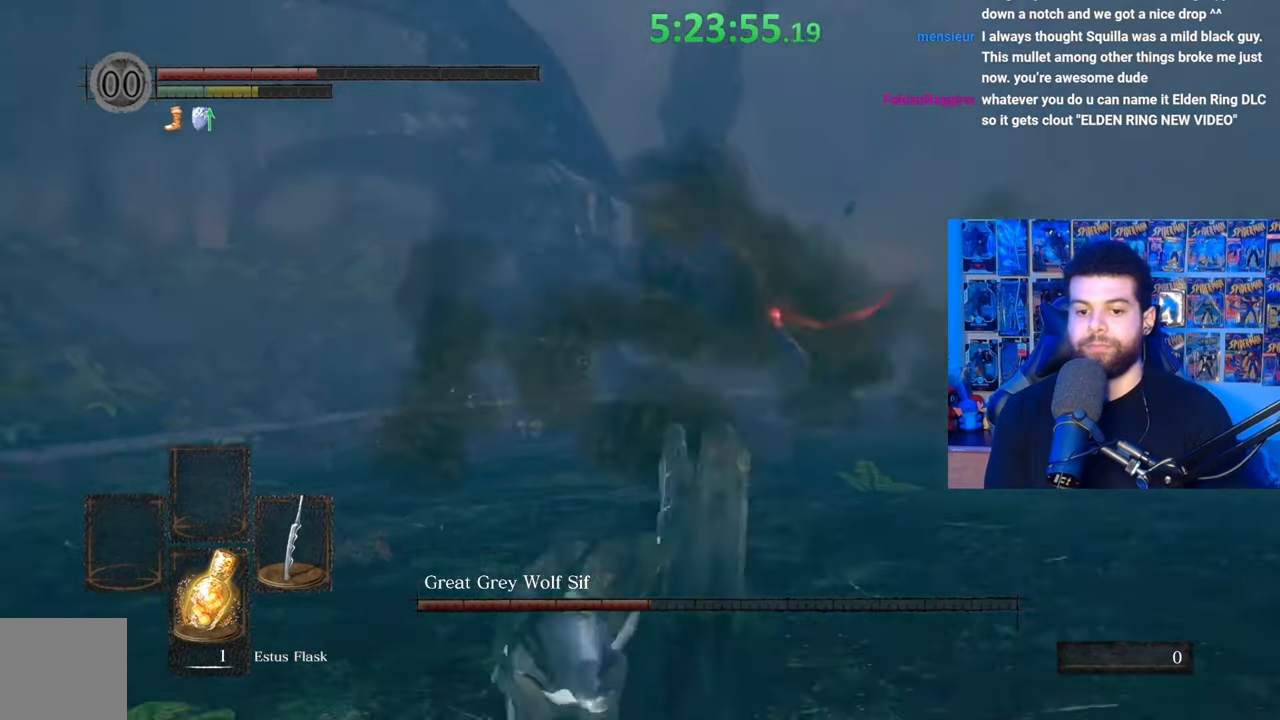
{"buttons": [], "left_stick": "center", "right_stick": "center", "events": [[67, "X", "down"], [133, "X", "up"], [233, "X", "down"], [267, "left_stick", "up-right"], [333, "X", "up"], [383, "X", "down"], [483, "X", "up"], [483, "left_stick", "center"]]}
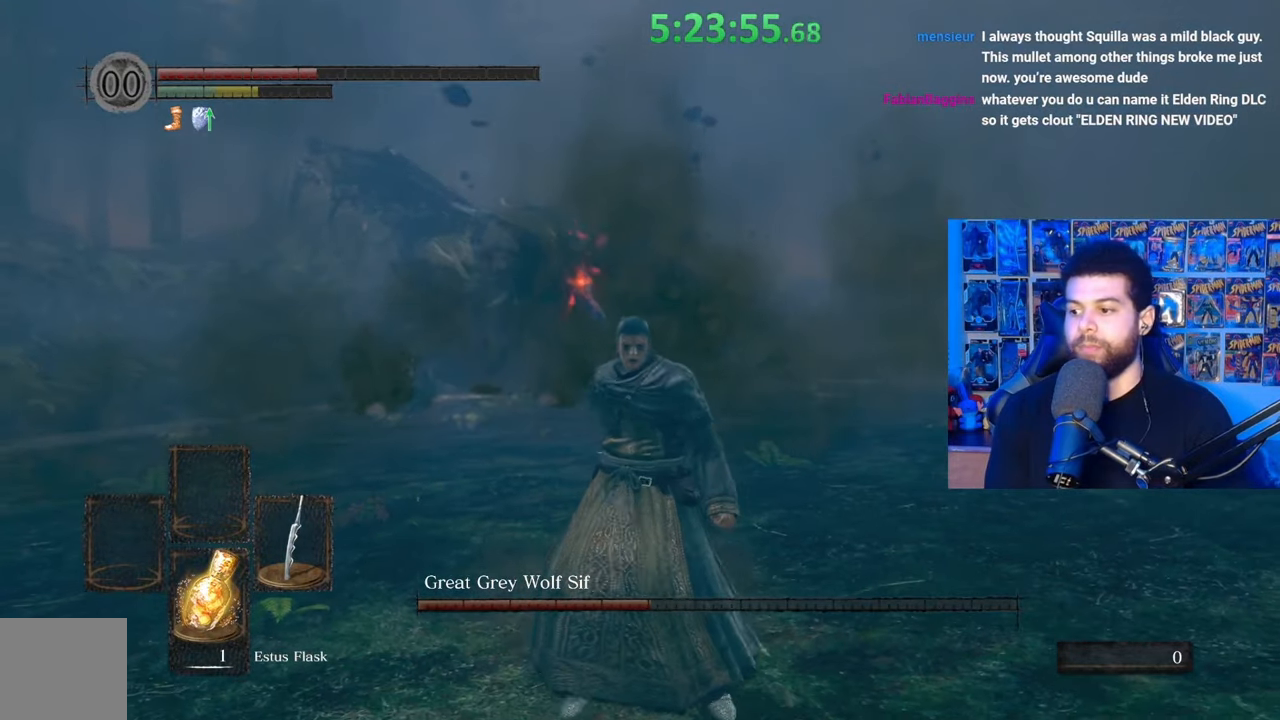
{"buttons": [], "left_stick": "center", "right_stick": "center", "events": [[33, "X", "down"], [167, "X", "up"], [333, "right_stick", "down"], [483, "right_stick", "center"]]}
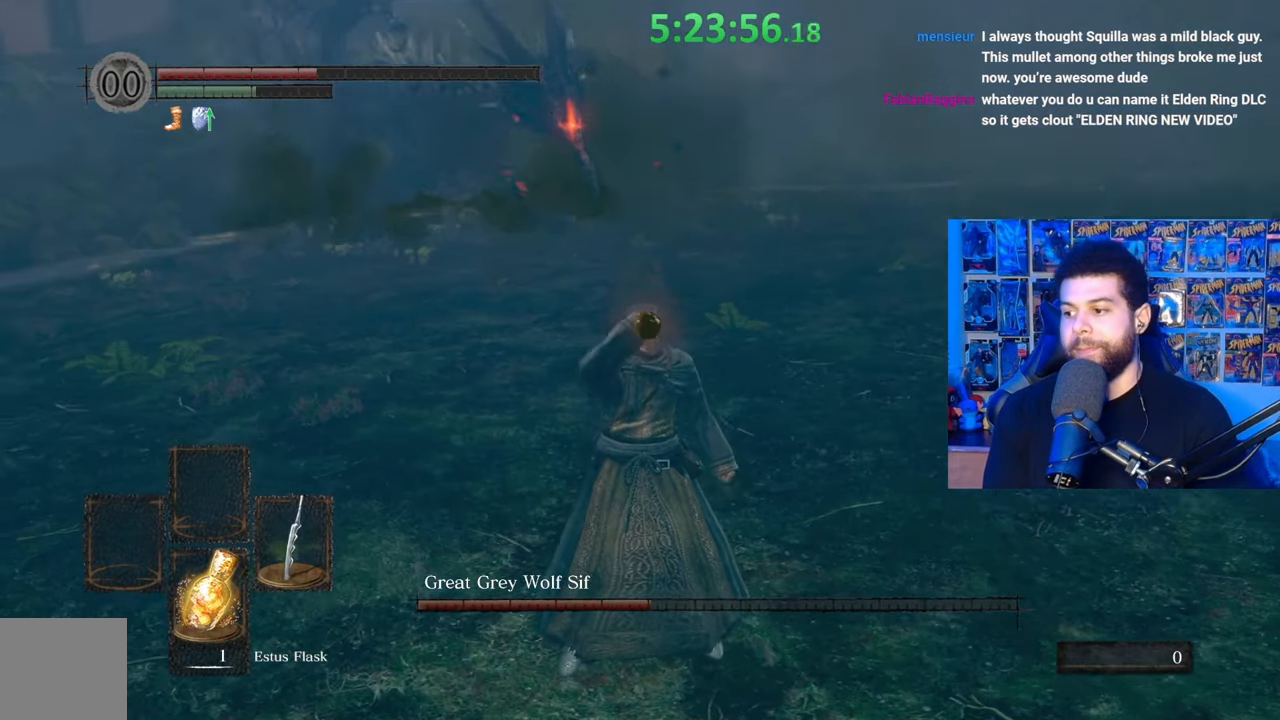
{"buttons": [], "left_stick": "center", "right_stick": "center", "events": []}
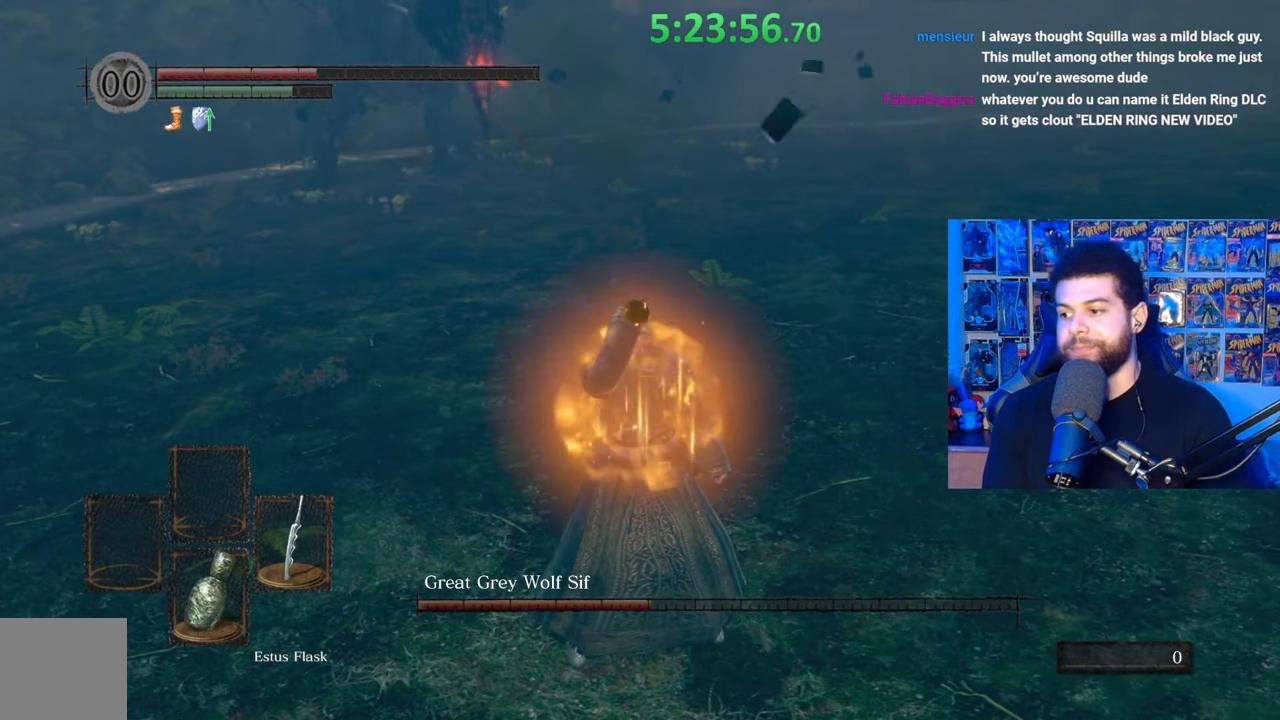
{"buttons": [], "left_stick": "up-right", "right_stick": "up-left", "events": [[233, "left_stick", "right"], [333, "right_stick", "up-left"], [383, "left_stick", "up-right"]]}
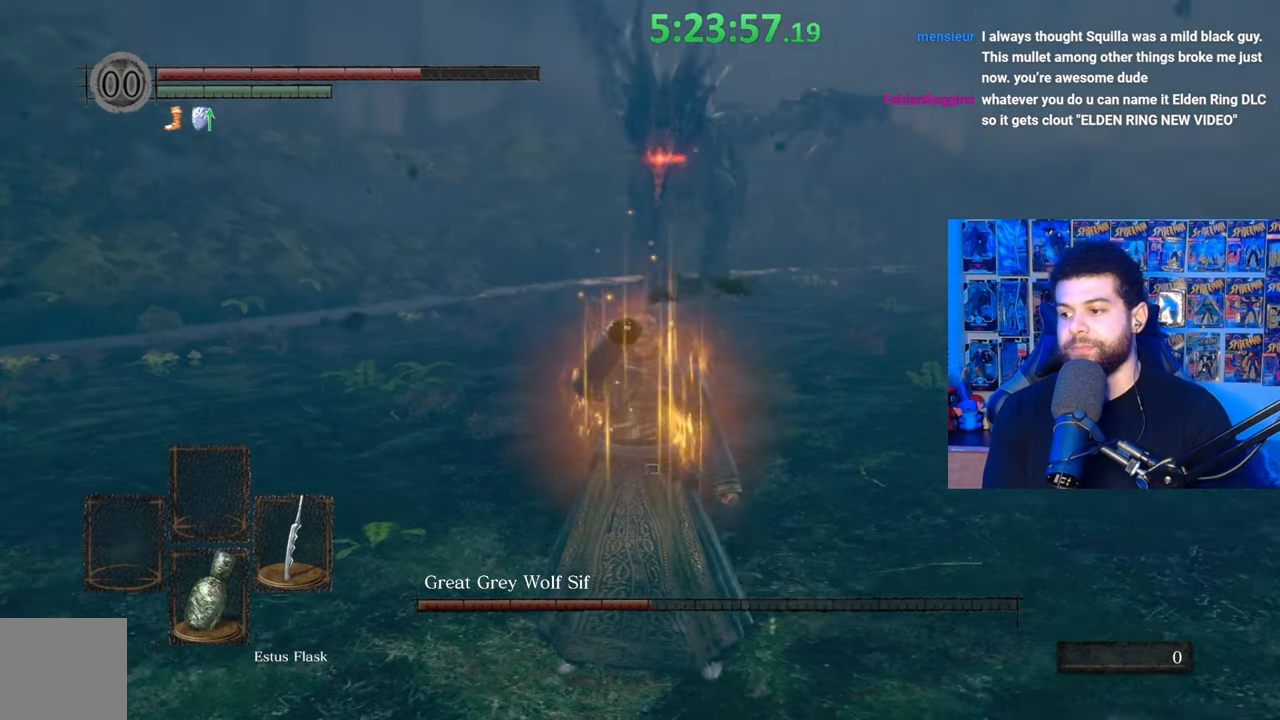
{"buttons": [], "left_stick": "up-right", "right_stick": "center", "events": [[17, "right_stick", "center"]]}
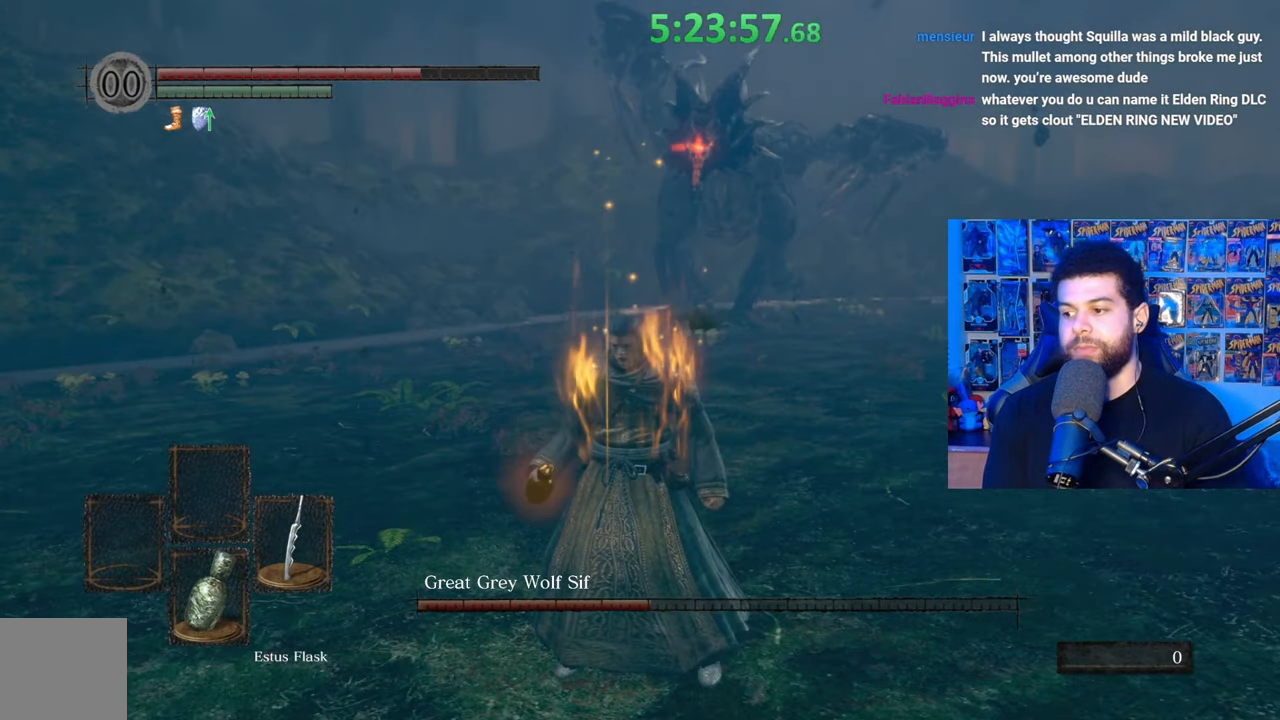
{"buttons": [], "left_stick": "up-right", "right_stick": "center", "events": []}
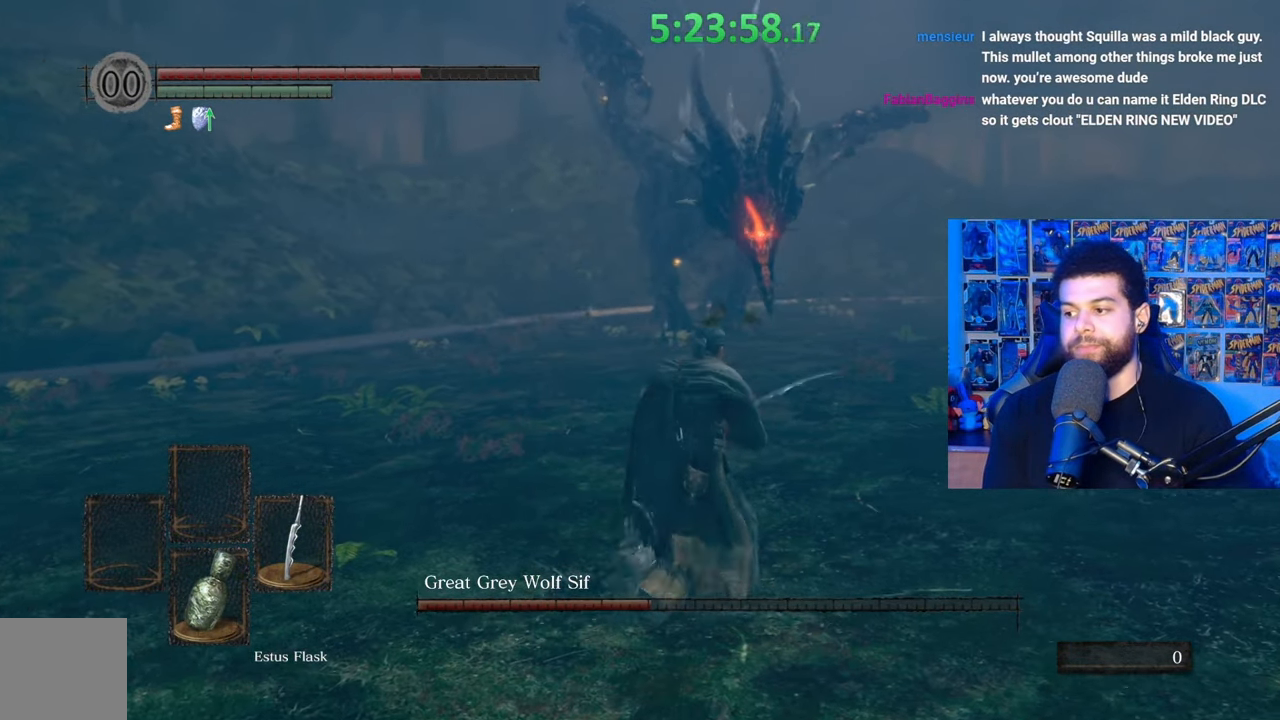
{"buttons": [], "left_stick": "down", "right_stick": "center", "events": [[367, "left_stick", "down-right"], [417, "left_stick", "down"]]}
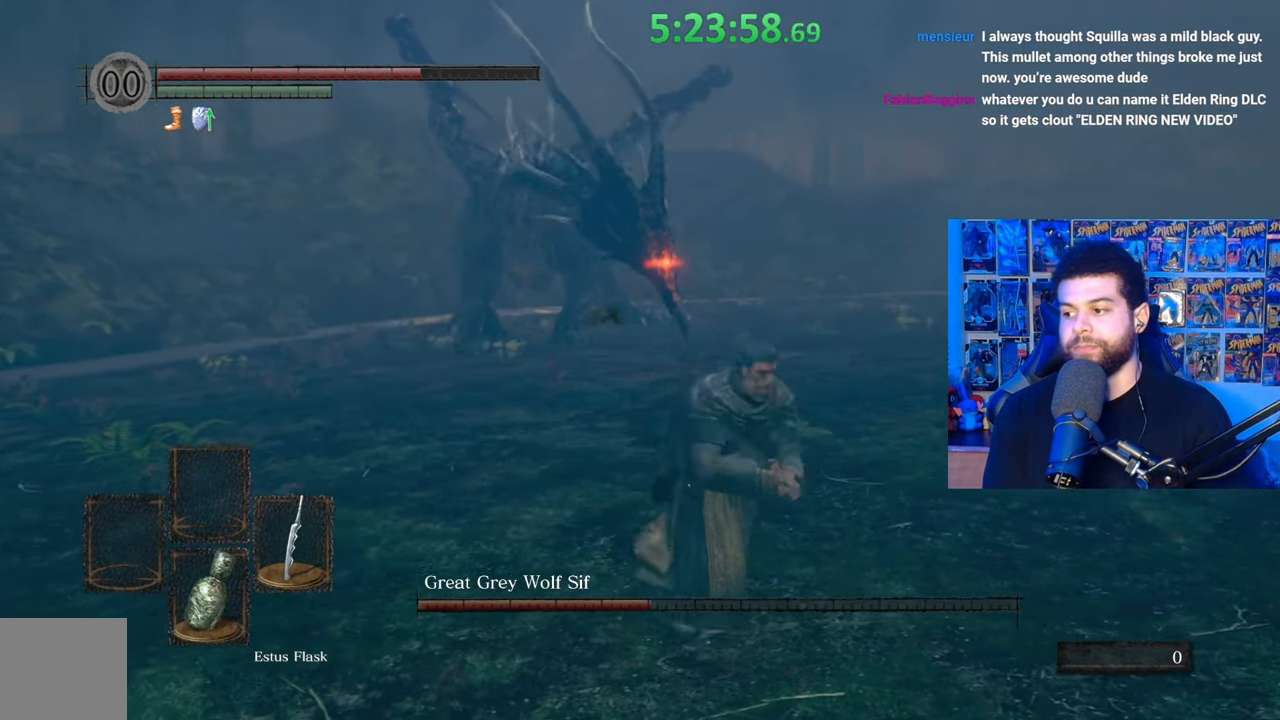
{"buttons": ["B"], "left_stick": "up-left", "right_stick": "center", "events": [[67, "B", "down"], [83, "left_stick", "down-left"], [317, "left_stick", "up-left"]]}
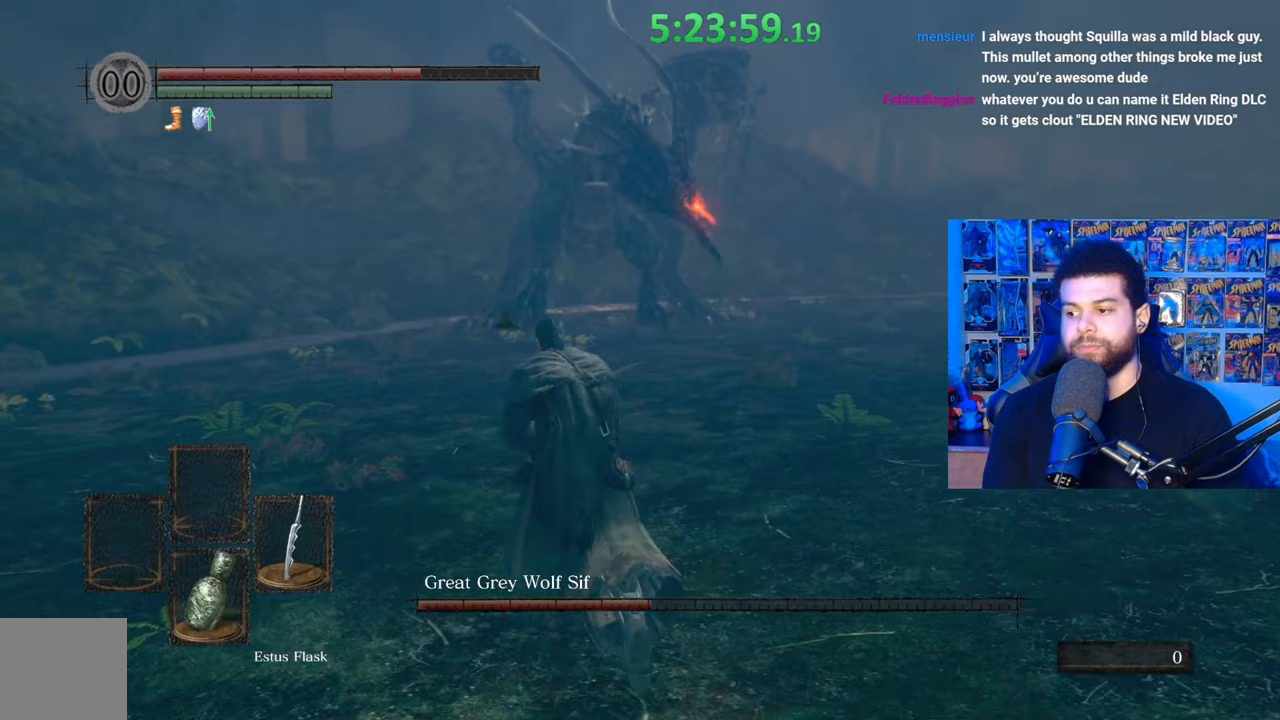
{"buttons": ["B"], "left_stick": "up-left", "right_stick": "right", "events": [[33, "right_stick", "right"]]}
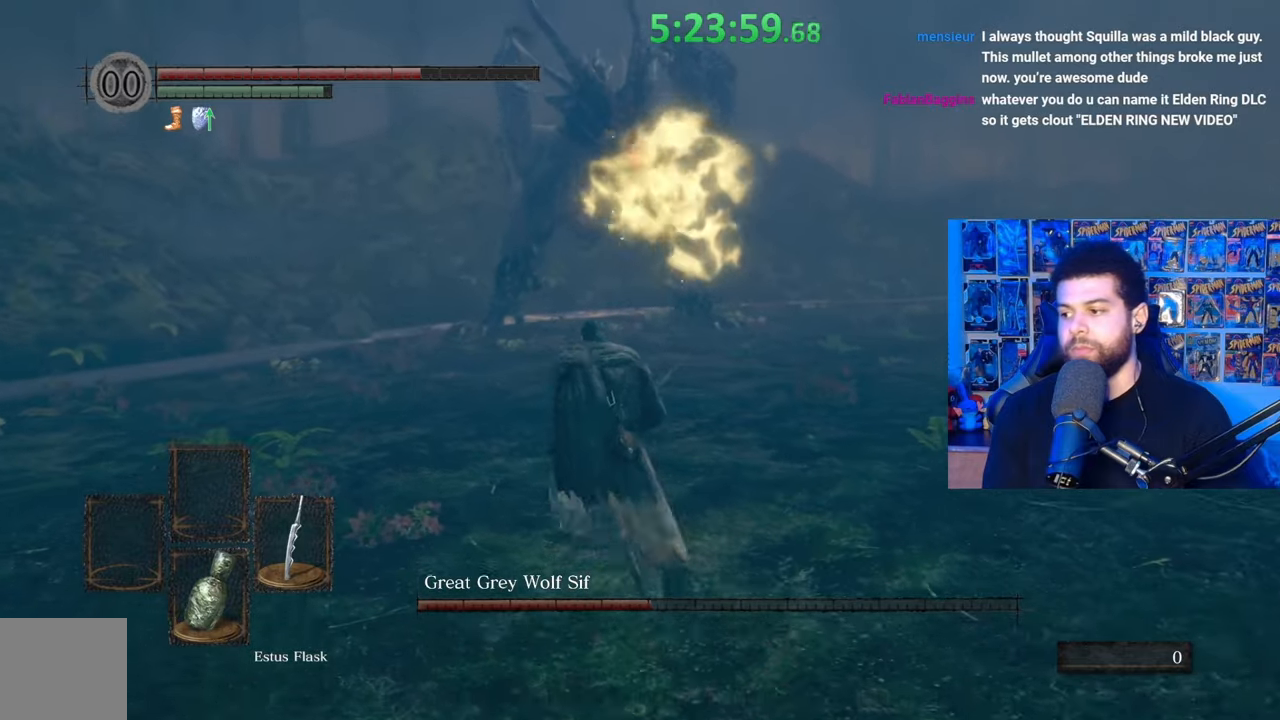
{"buttons": ["B"], "left_stick": "up-left", "right_stick": "right", "events": []}
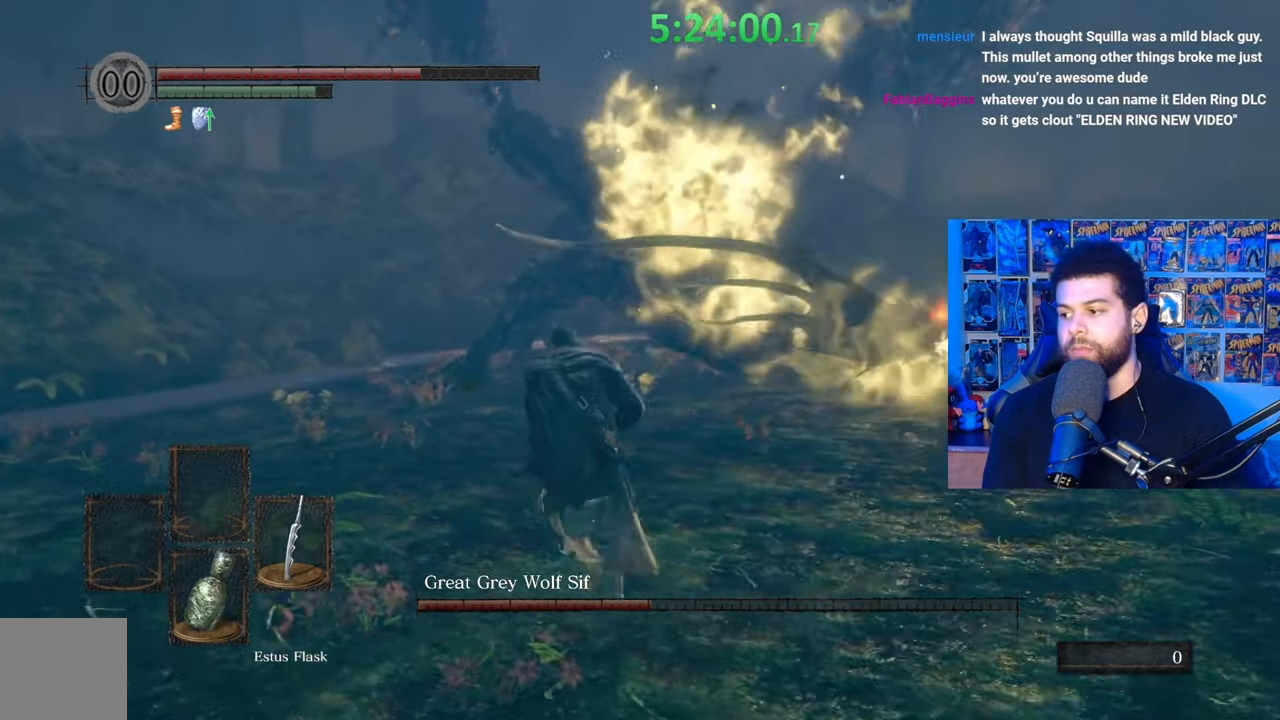
{"buttons": ["B"], "left_stick": "up-left", "right_stick": "right", "events": []}